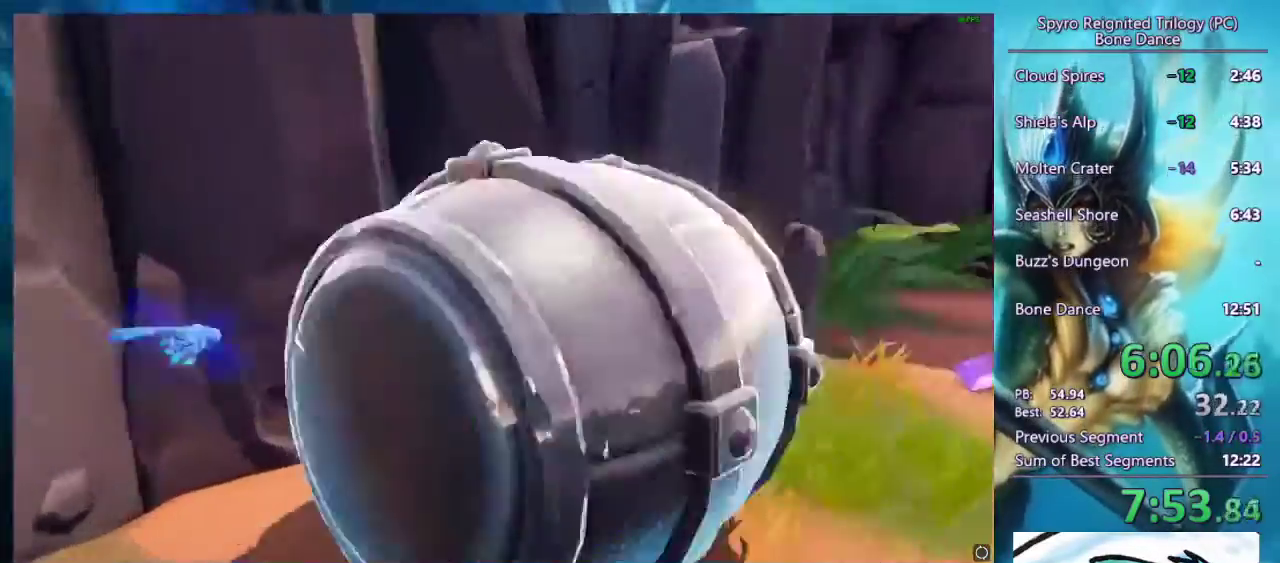
Gameplay with a controller (PlayStation layout); each line is a JSON object with the inputs held at the frame after it. "events" lists button and stick changes between this image and that frame as [ms after this image, input, new state], when the widget could be followed in between.
{"buttons": [], "left_stick": "center", "right_stick": "center", "events": [[267, "right_stick", "center"], [367, "left_stick", "center"]]}
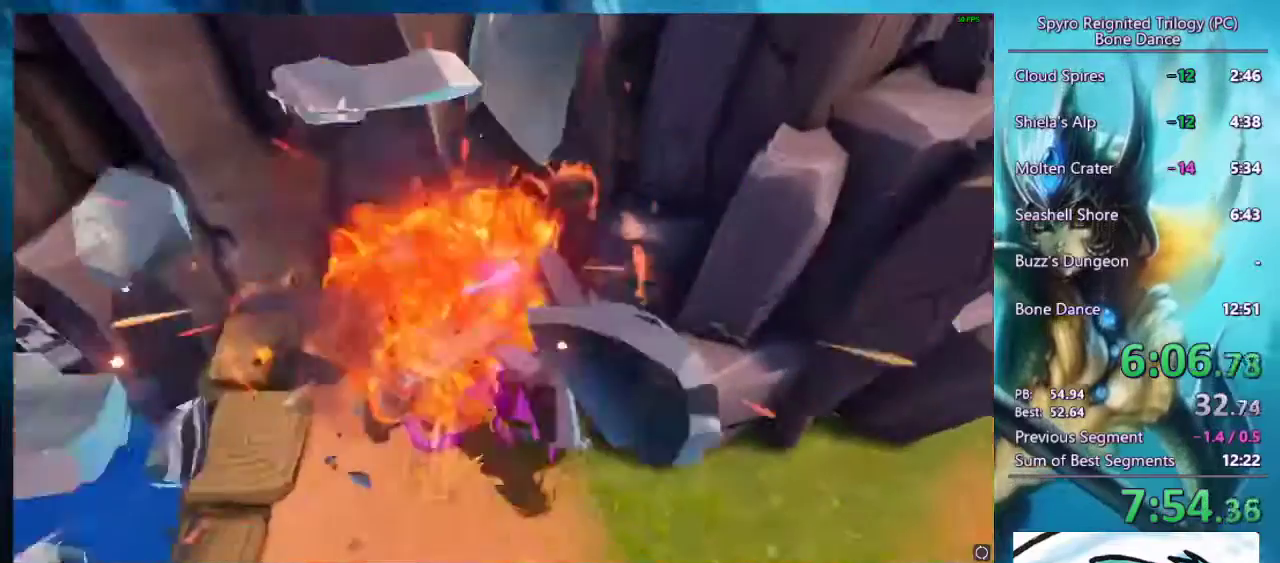
{"buttons": [], "left_stick": "up", "right_stick": "center", "events": [[33, "left_stick", "up"], [33, "right_stick", "down"], [133, "right_stick", "center"]]}
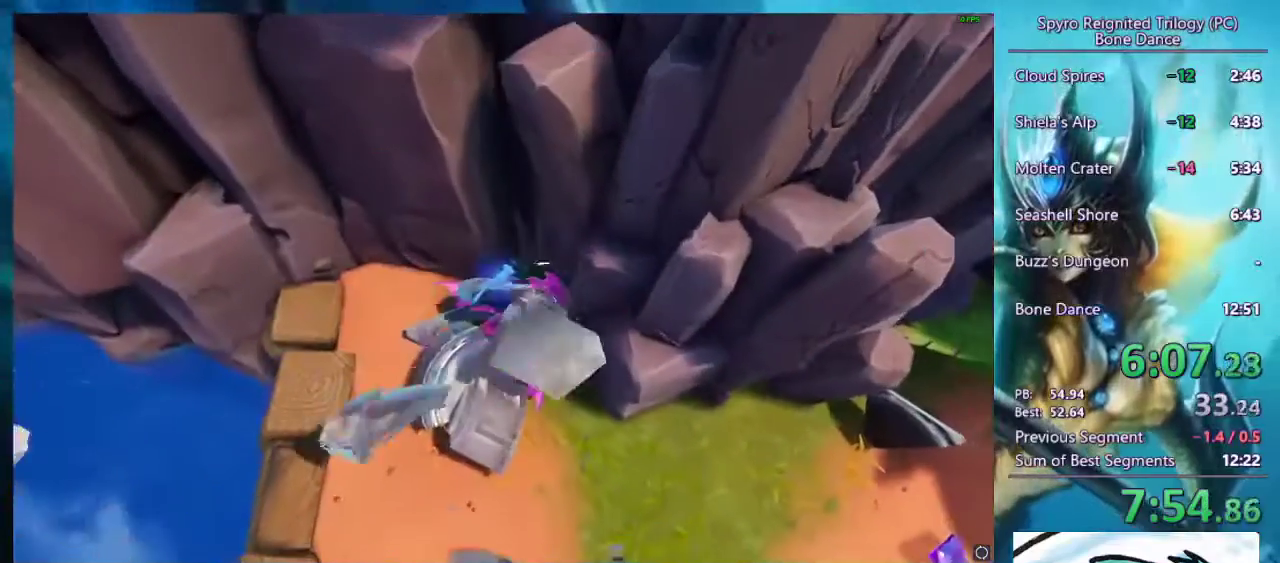
{"buttons": [], "left_stick": "up", "right_stick": "center", "events": []}
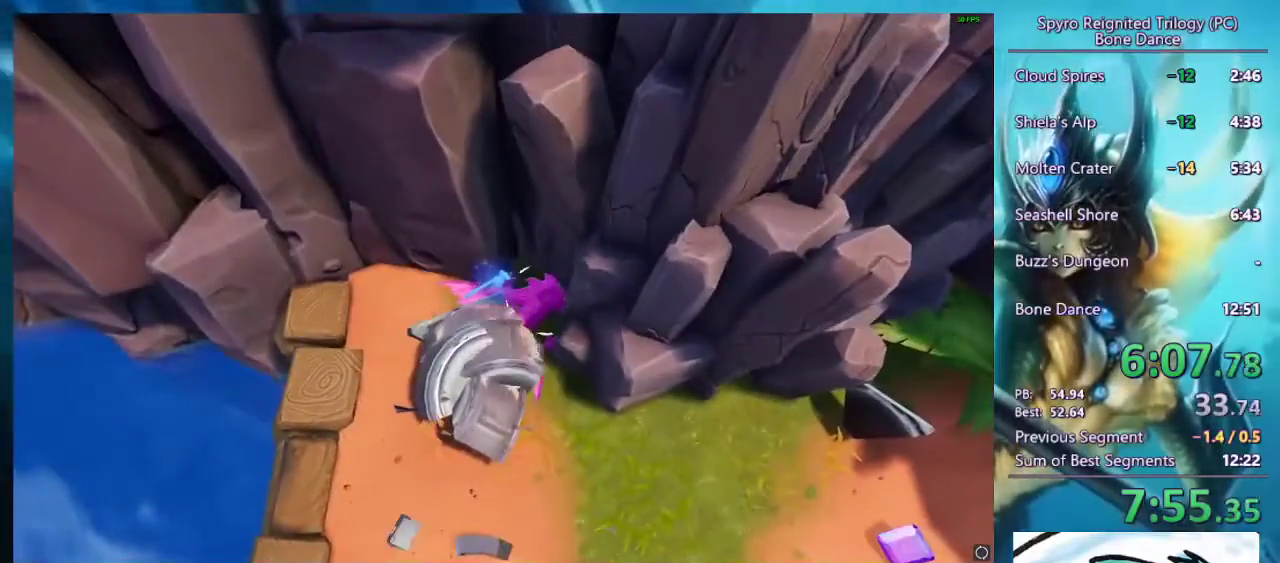
{"buttons": [], "left_stick": "up", "right_stick": "center", "events": []}
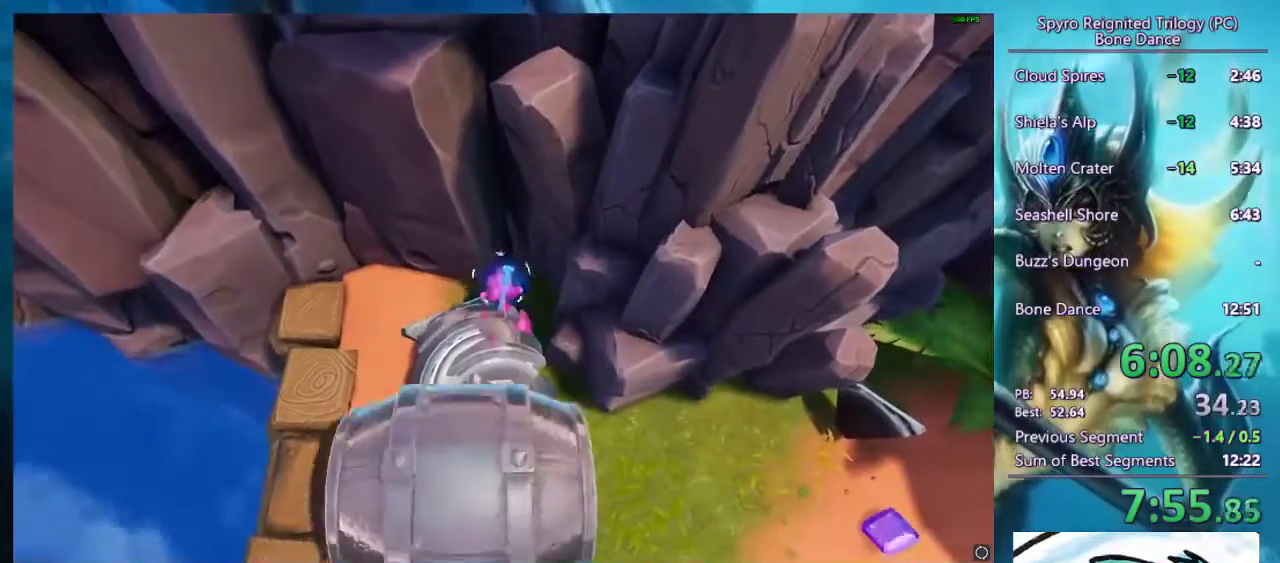
{"buttons": ["CROSS"], "left_stick": "up", "right_stick": "center", "events": [[333, "CROSS", "down"]]}
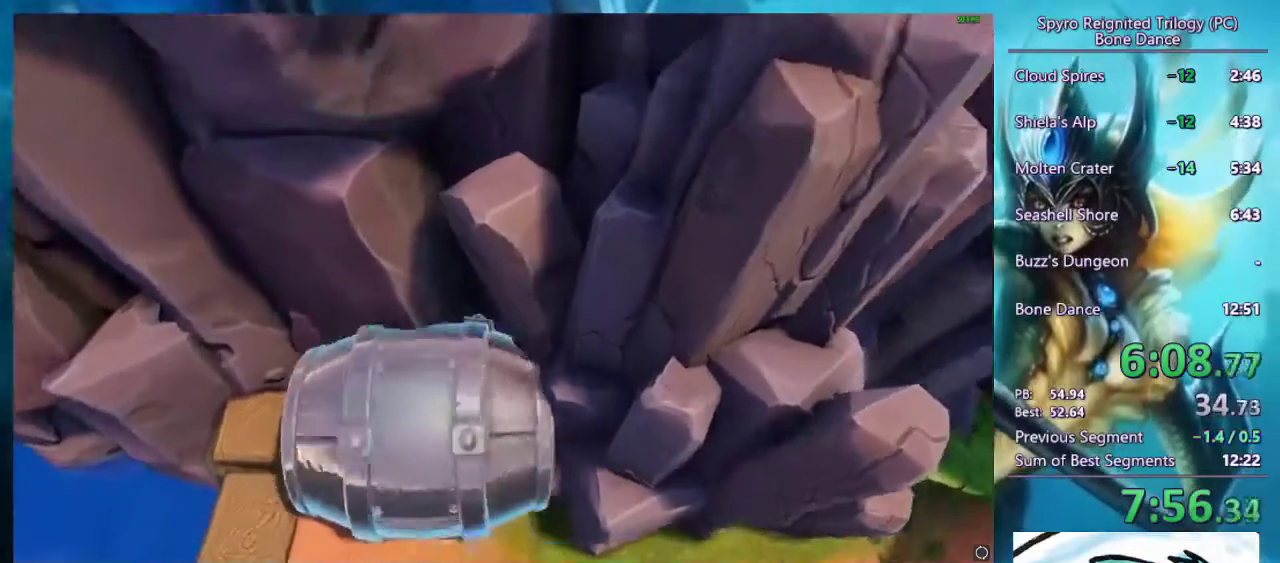
{"buttons": ["CROSS"], "left_stick": "up", "right_stick": "center", "events": [[167, "CROSS", "up"], [500, "CROSS", "down"]]}
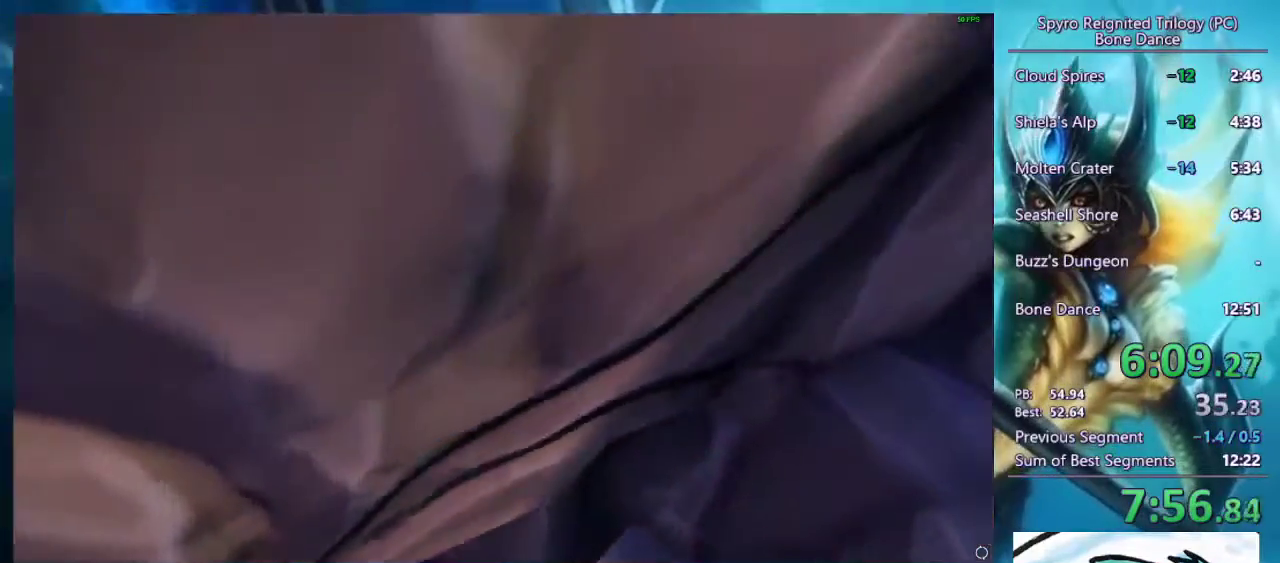
{"buttons": [], "left_stick": "center", "right_stick": "center", "events": [[133, "CROSS", "up"], [133, "left_stick", "center"], [300, "left_stick", "left"], [400, "left_stick", "center"]]}
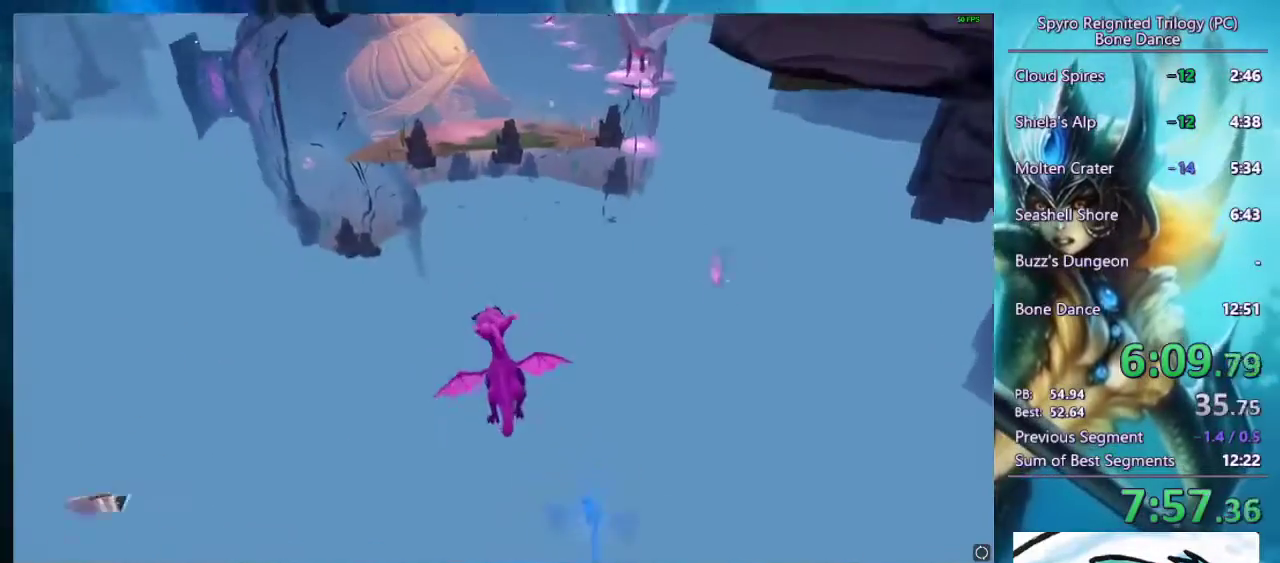
{"buttons": [], "left_stick": "center", "right_stick": "center", "events": []}
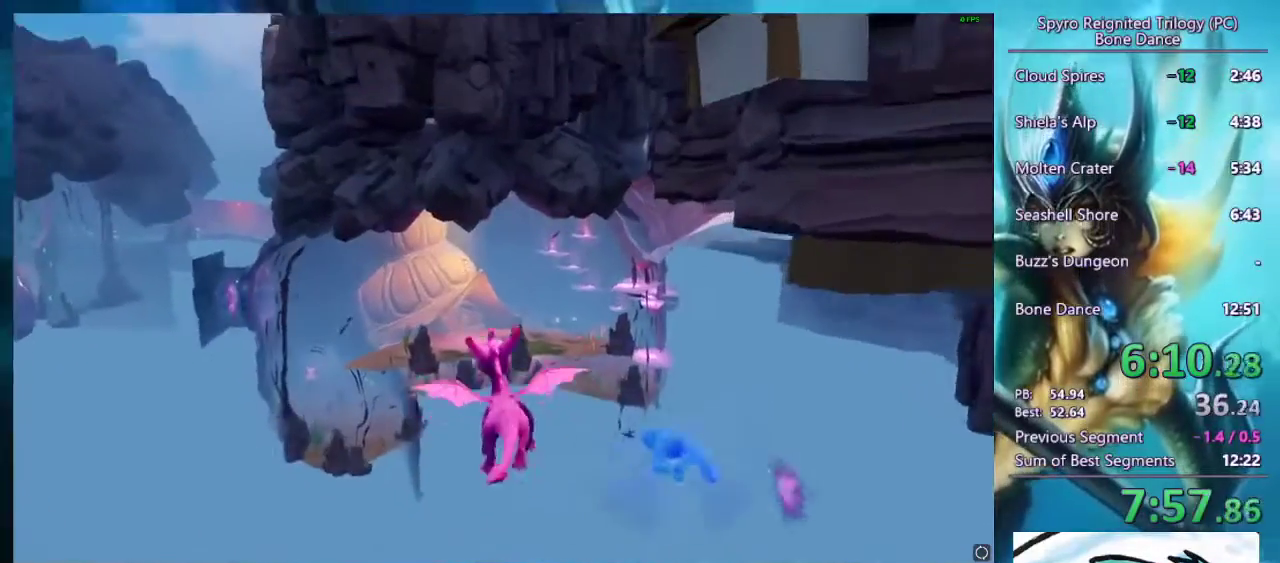
{"buttons": [], "left_stick": "center", "right_stick": "center", "events": []}
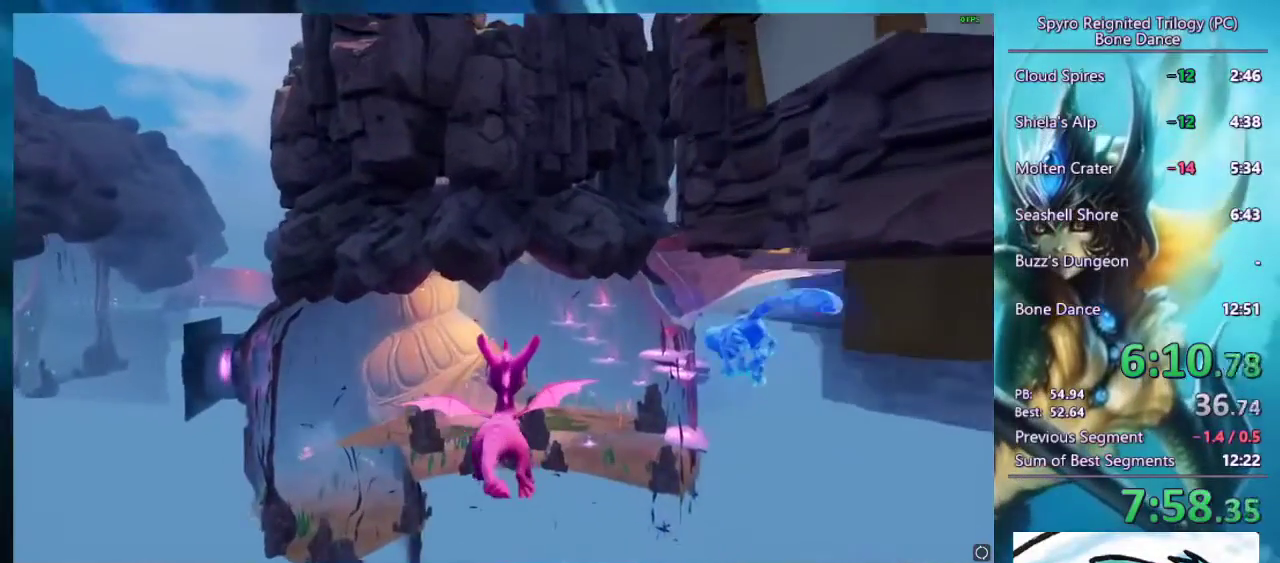
{"buttons": [], "left_stick": "center", "right_stick": "center", "events": []}